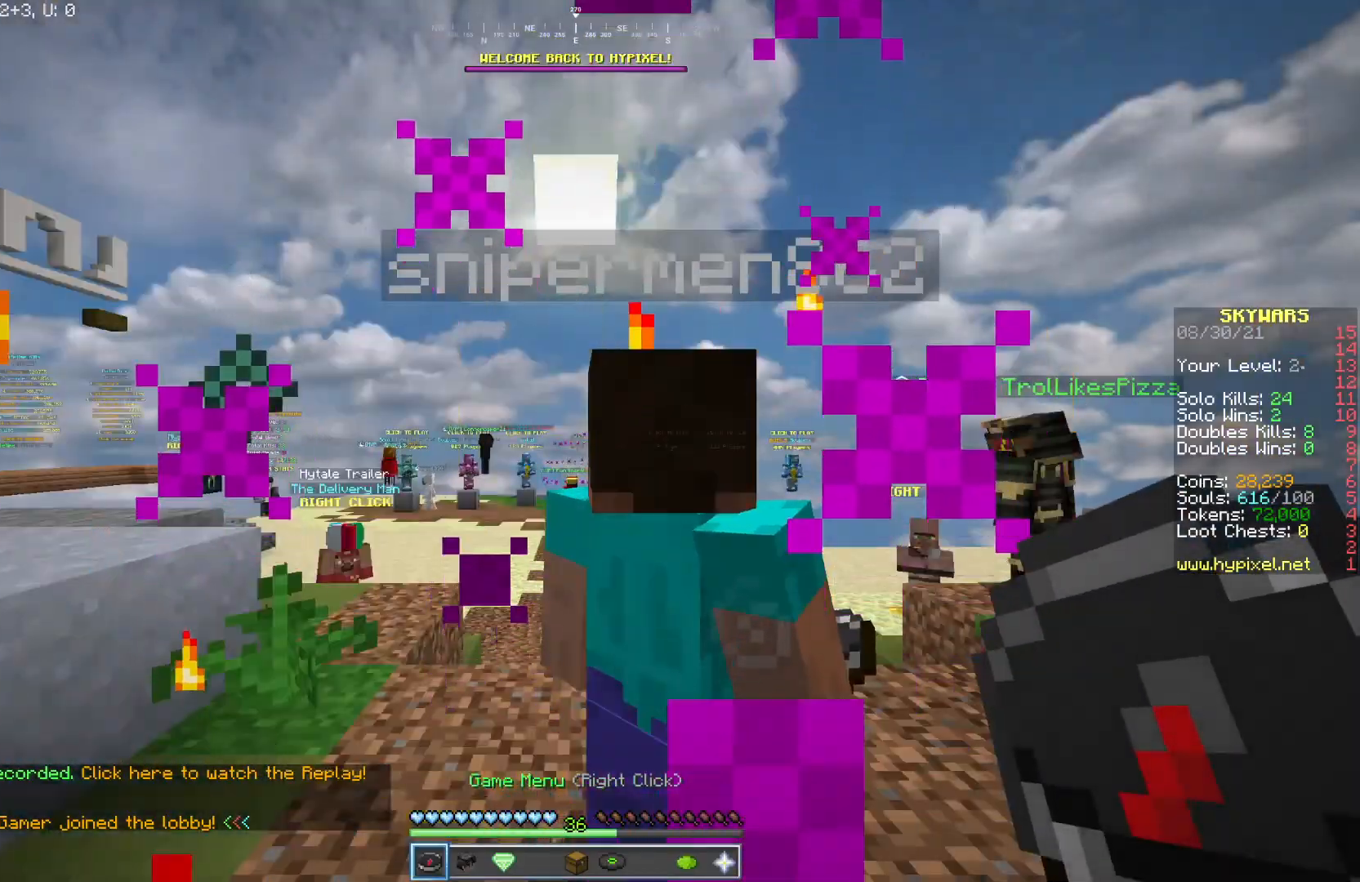
Gameplay with keyboard and mouse; each line is a JSON object with the keys and mouse buttons held at the frame after it. "events" lists presses ("down") and releases ("up") of "a", "d", "s", "w", "mouse_left" and "mouse_right" between this image and that frame as [ms after this image, input, new state], when the widget could be followed in between. "mouse_left", "mouse_right" = the "left", "right" buttons of the "mouse" list. No other keys are recorded. Fast repeated clicks can show as one long hold. Mouse movement is not recorded.
{"keys": [], "mouse": [], "events": []}
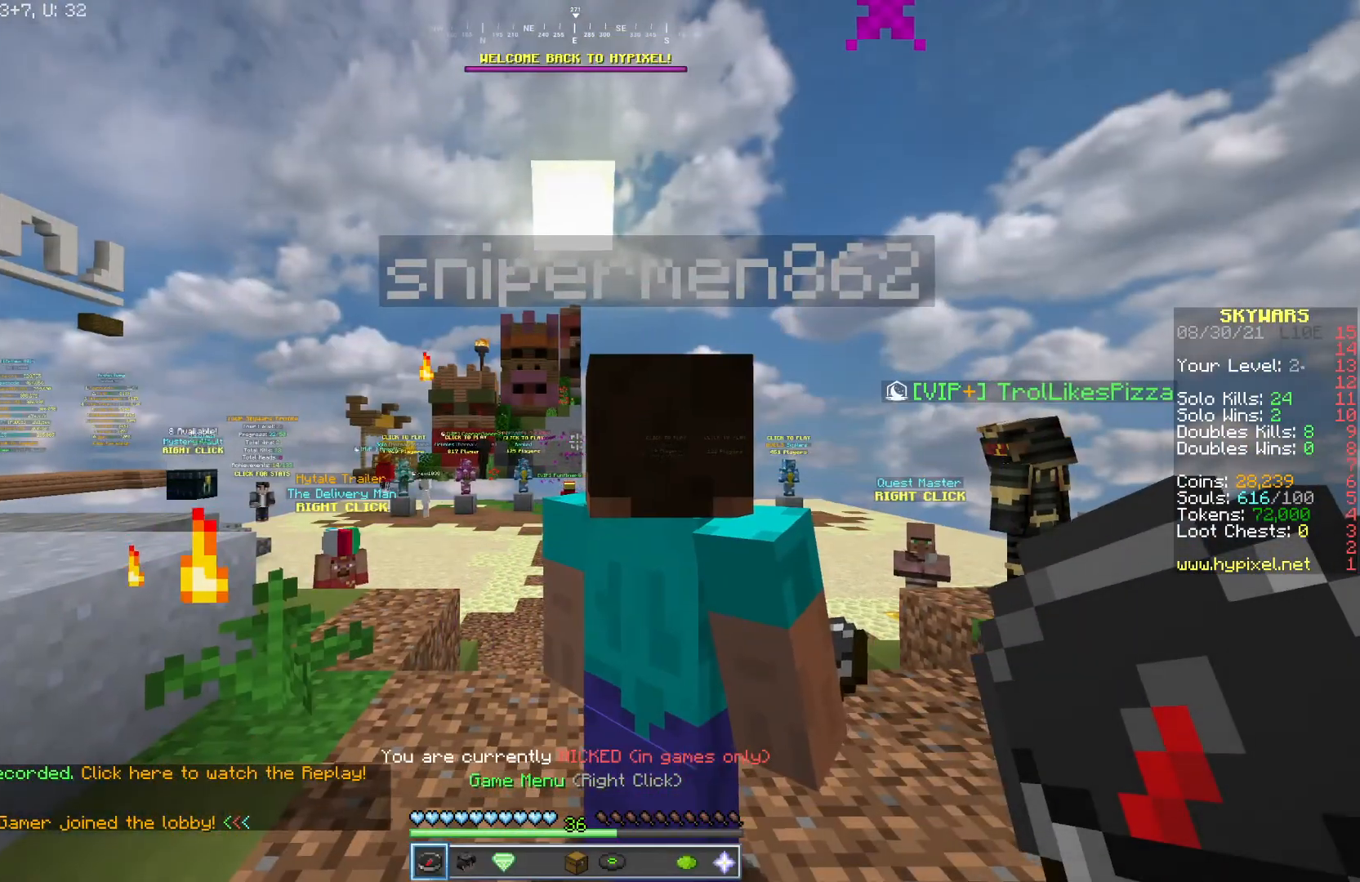
{"keys": [], "mouse": [], "events": []}
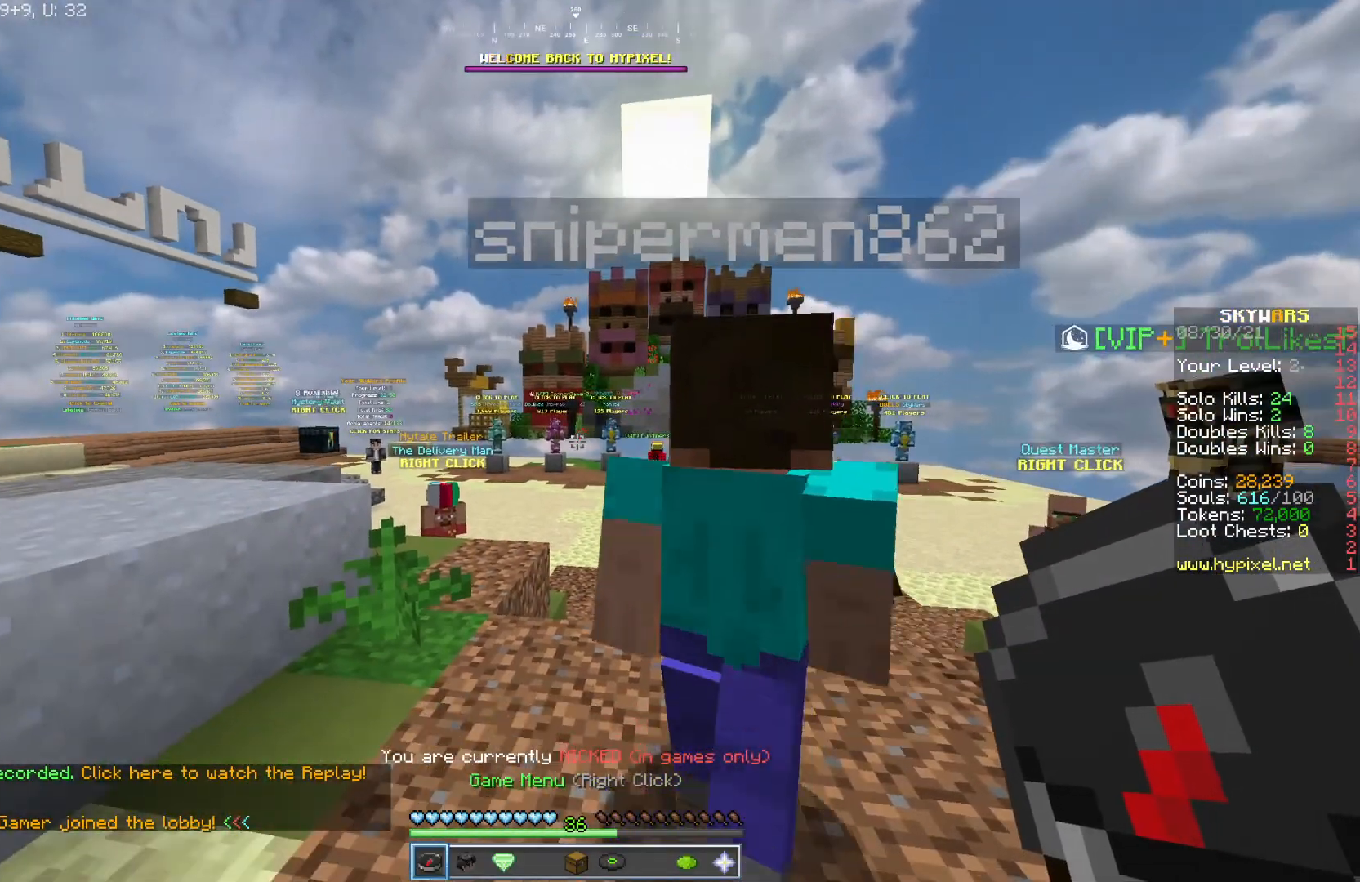
{"keys": ["w"], "mouse": [], "events": [[383, "w", "down"]]}
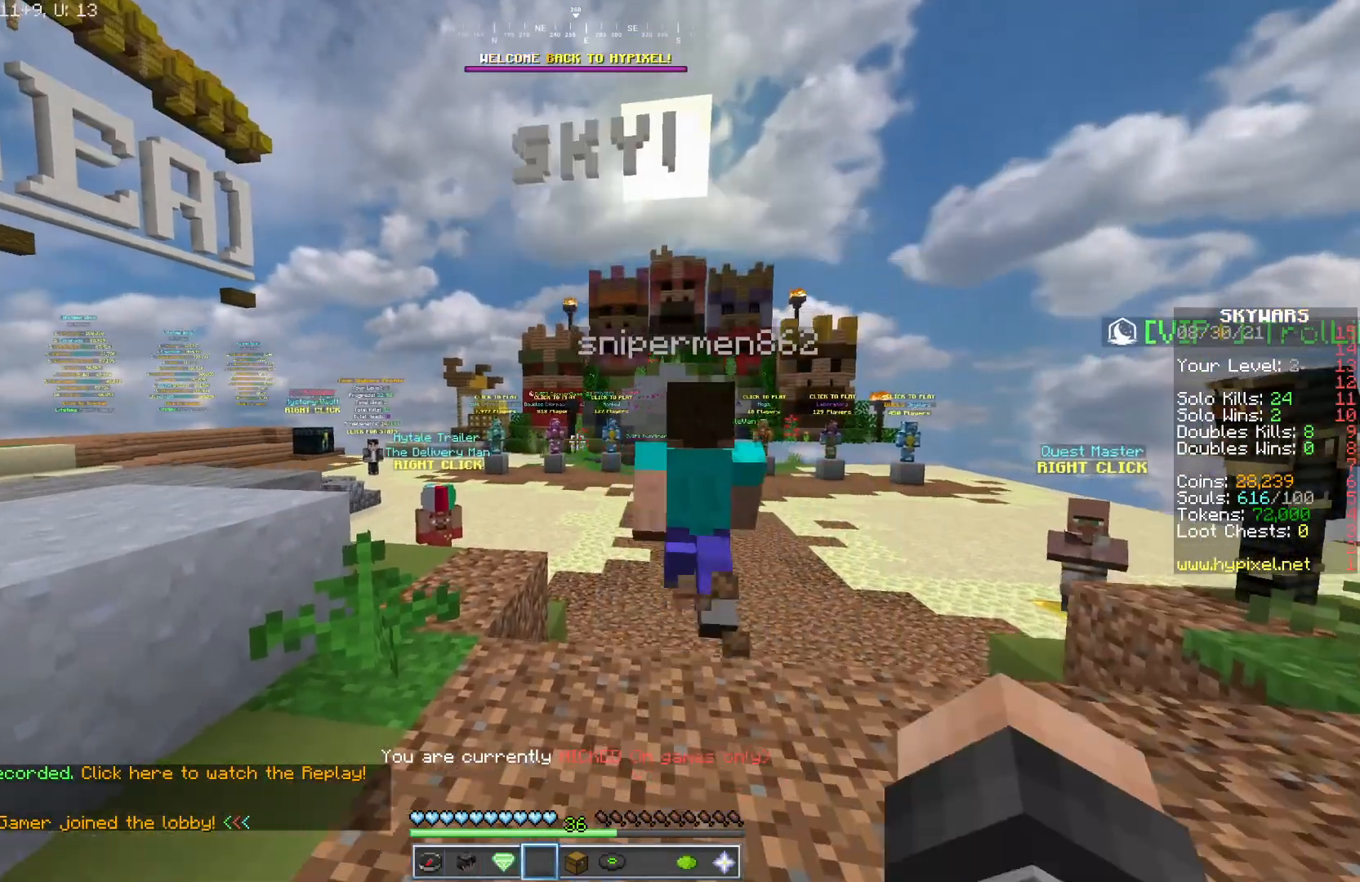
{"keys": ["w"], "mouse": ["left", "right"], "events": [[400, "mouse_left", "down"], [450, "mouse_right", "down"]]}
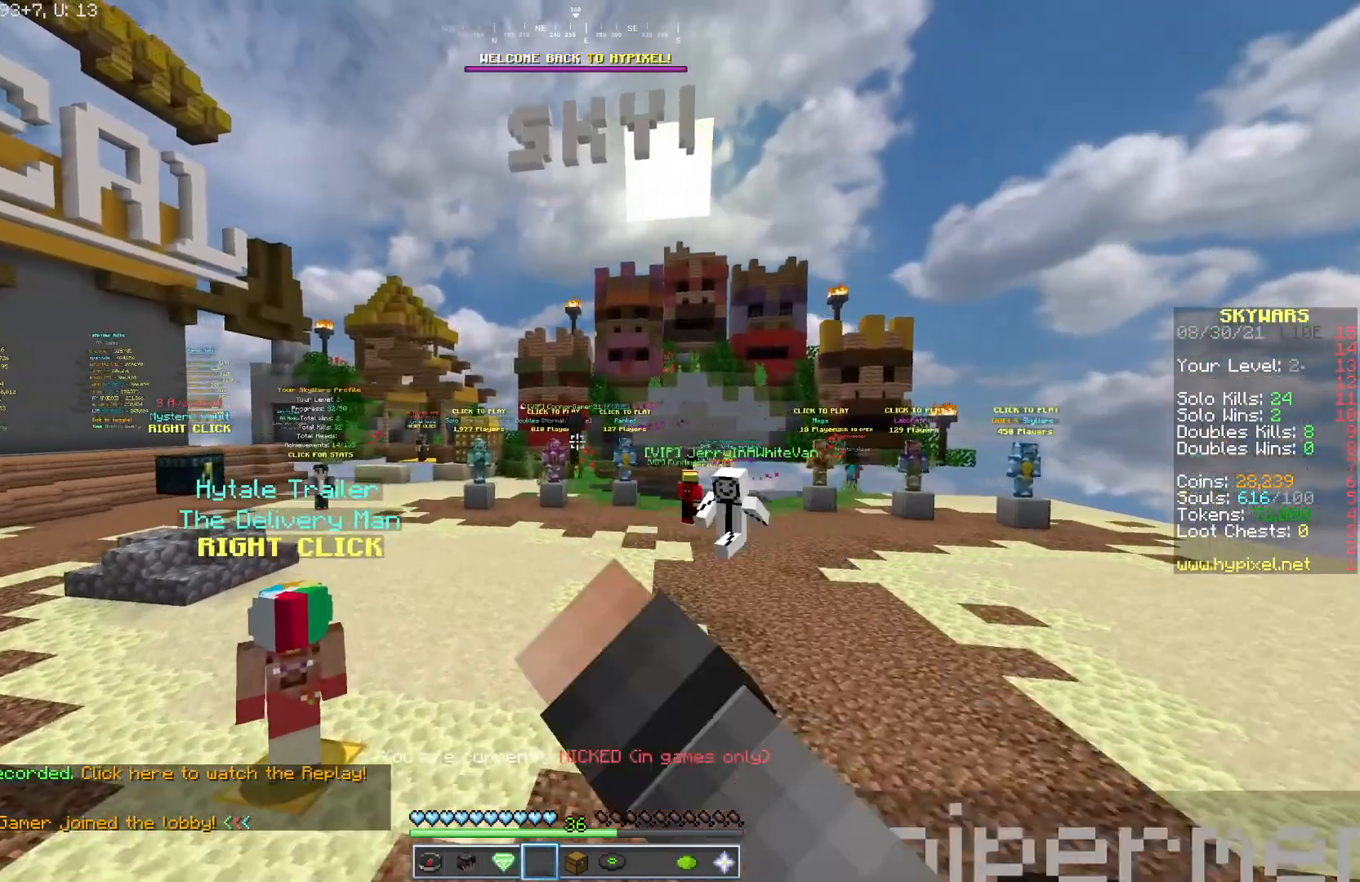
{"keys": [], "mouse": [], "events": [[33, "mouse_left", "up"], [67, "mouse_right", "up"], [417, "w", "up"]]}
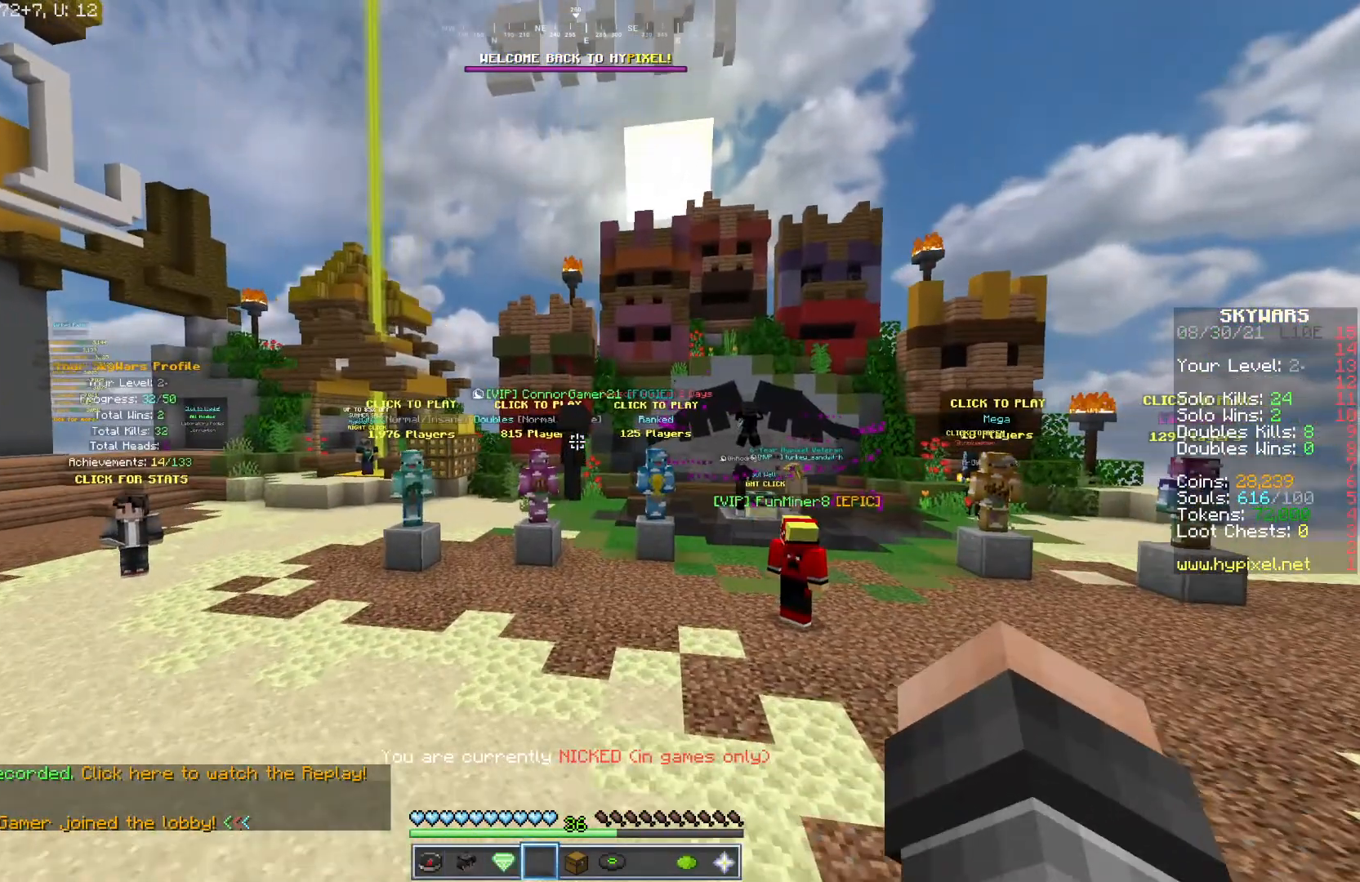
{"keys": [], "mouse": [], "events": [[200, "s", "down"], [400, "s", "up"]]}
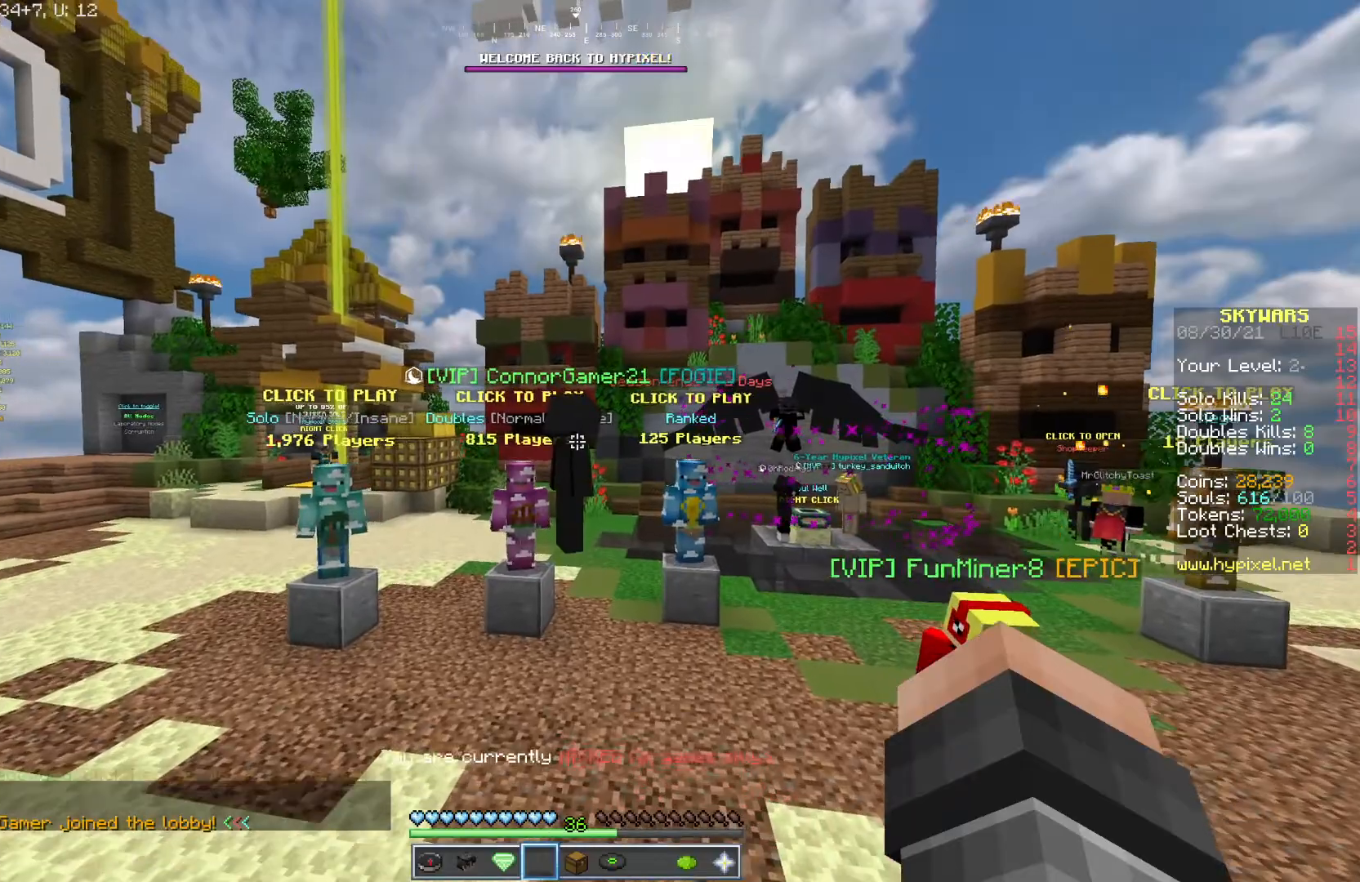
{"keys": [], "mouse": [], "events": []}
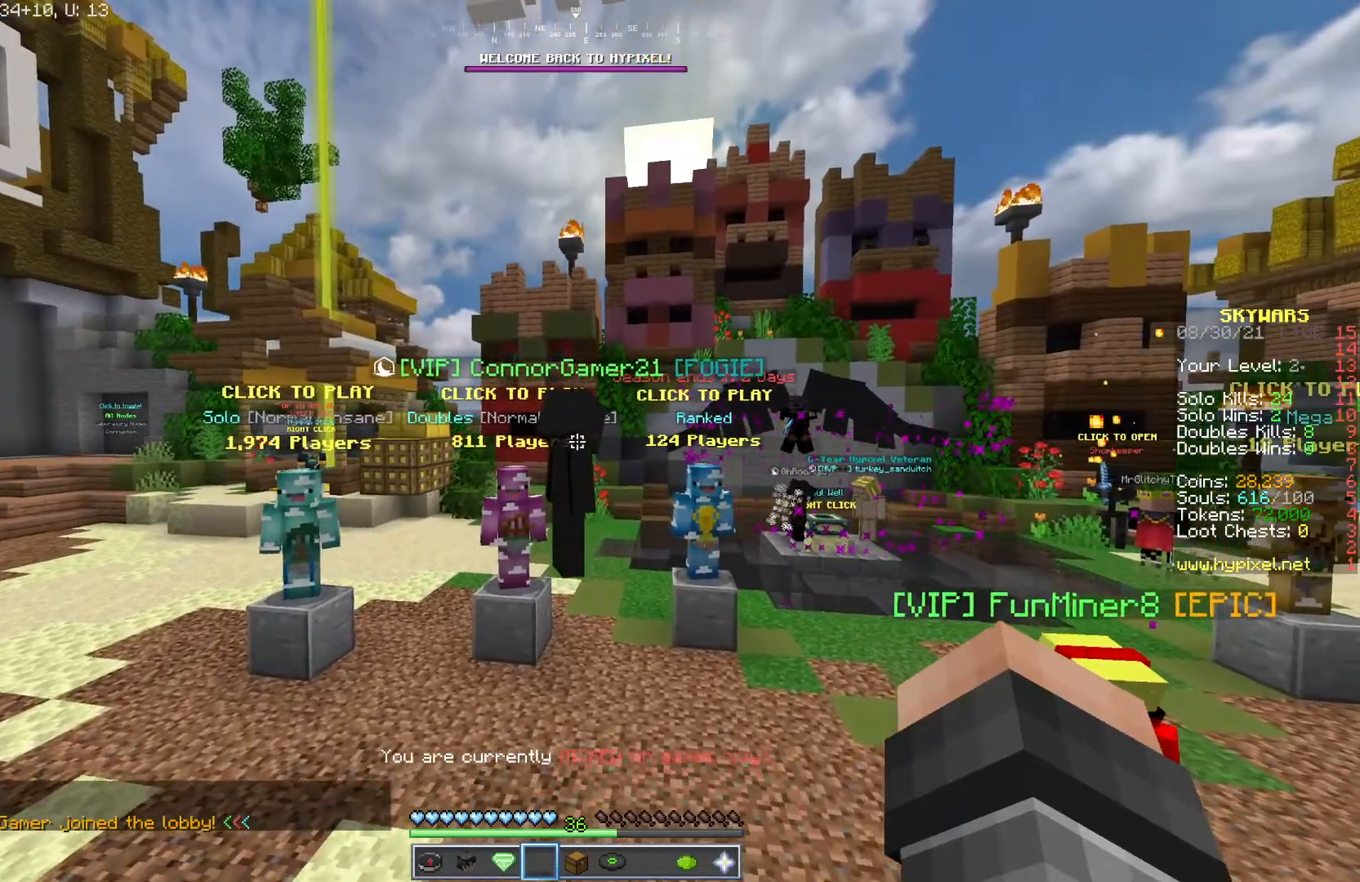
{"keys": [], "mouse": [], "events": []}
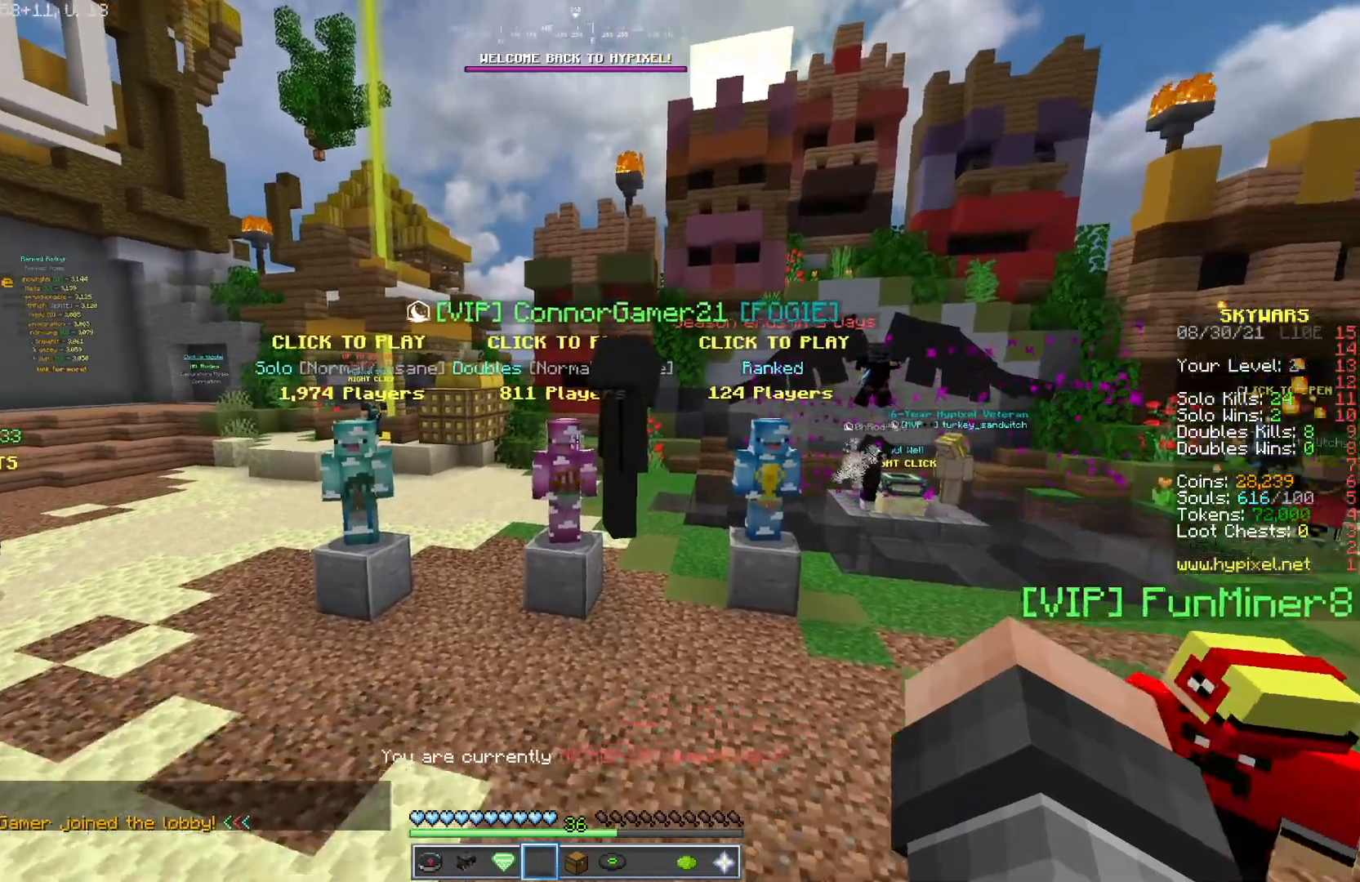
{"keys": ["d", "w"], "mouse": [], "events": [[50, "a", "down"], [83, "w", "down"], [367, "a", "up"], [400, "d", "down"]]}
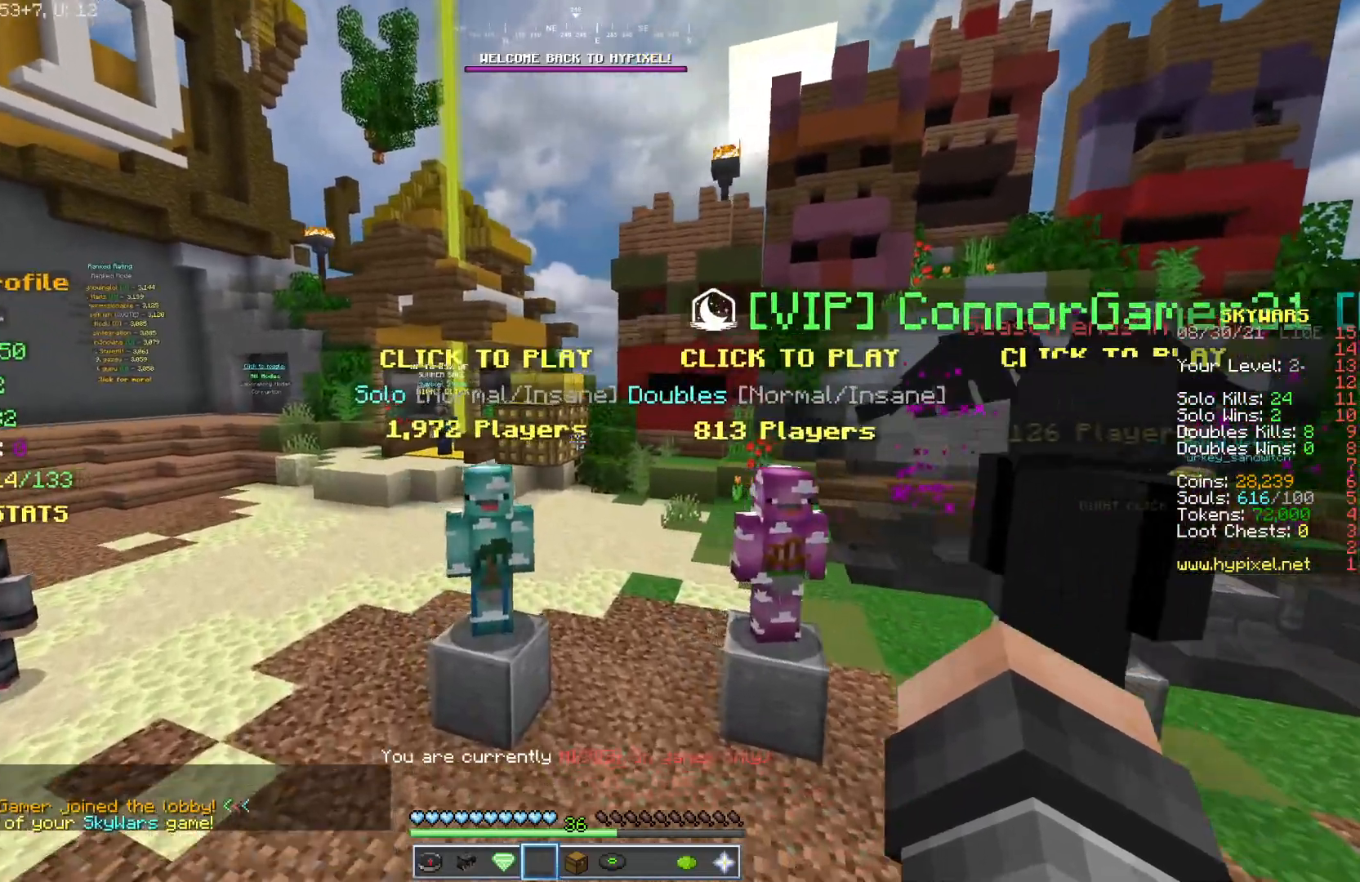
{"keys": [], "mouse": [], "events": [[200, "d", "up"], [200, "w", "up"], [350, "mouse_right", "down"], [483, "mouse_right", "up"]]}
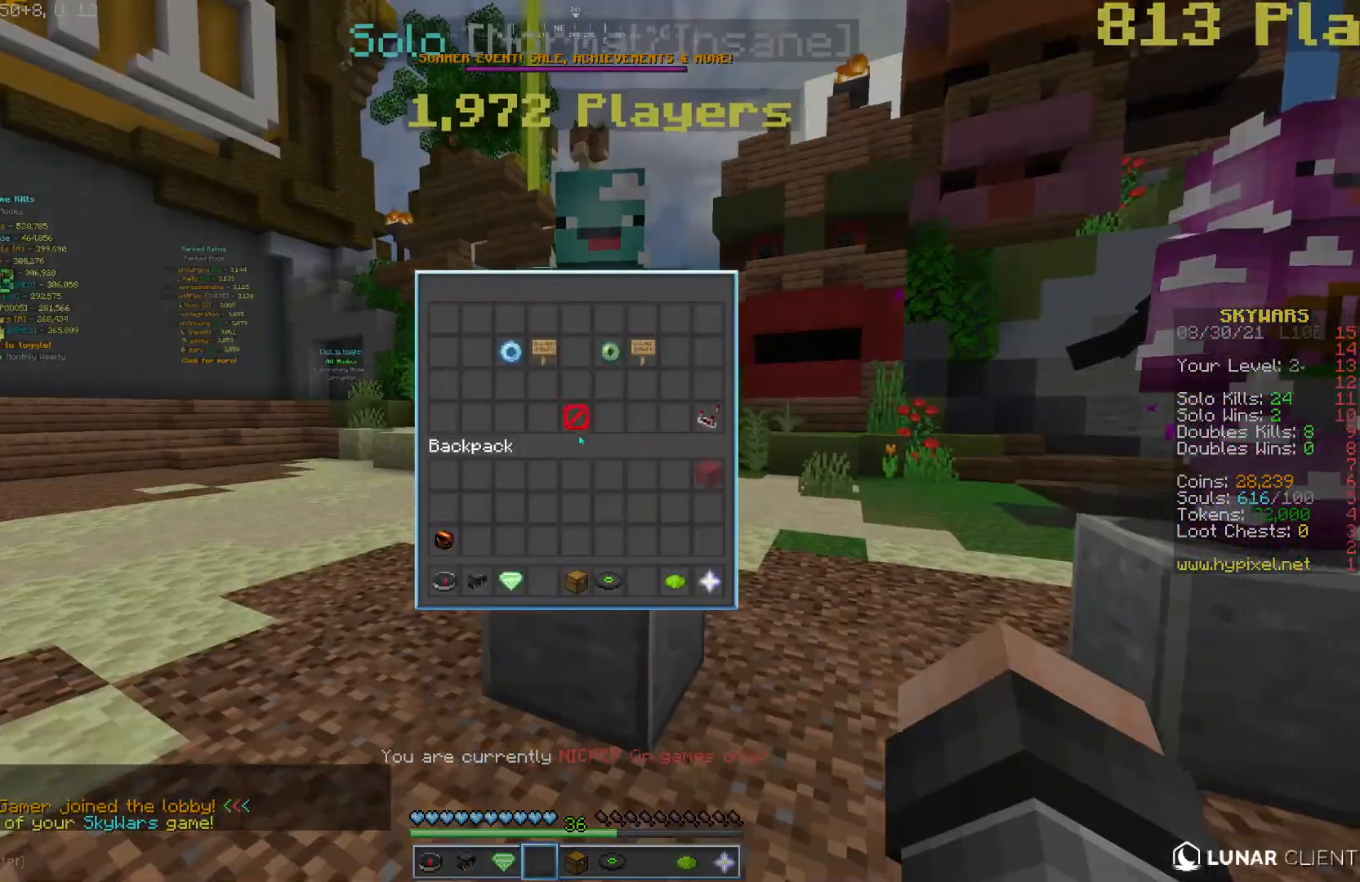
{"keys": [], "mouse": [], "events": []}
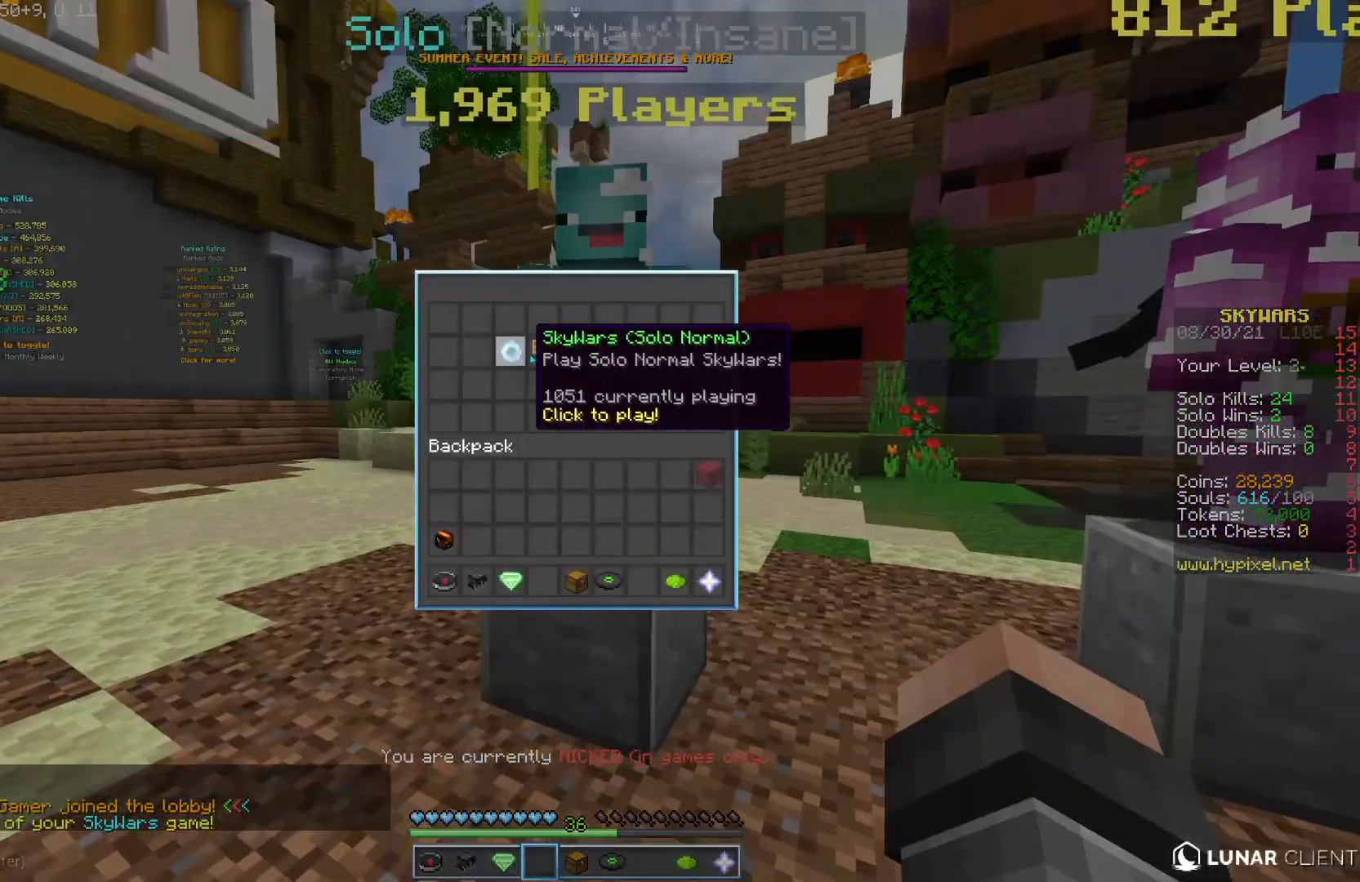
{"keys": [], "mouse": [], "events": []}
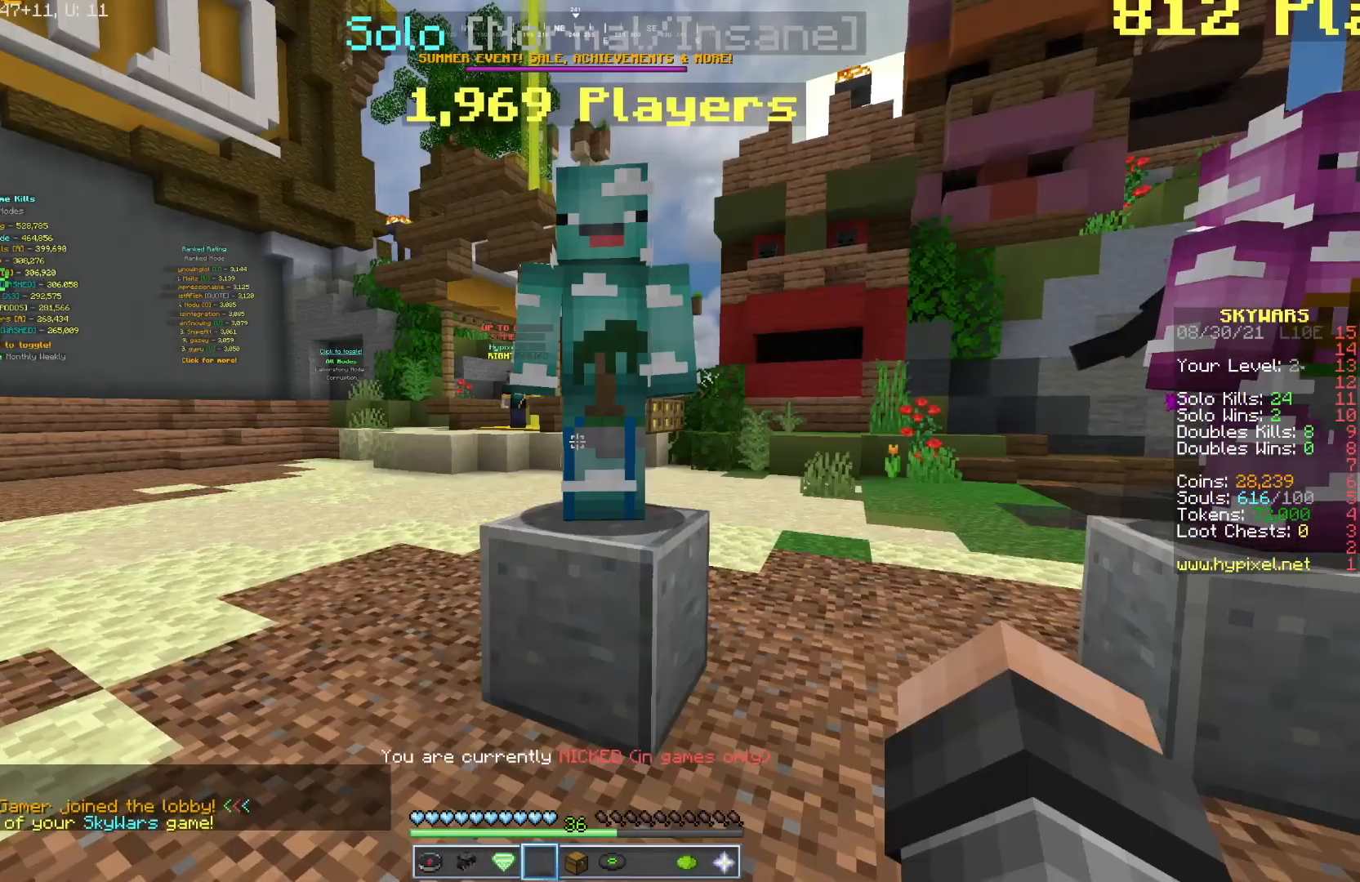
{"keys": [], "mouse": [], "events": []}